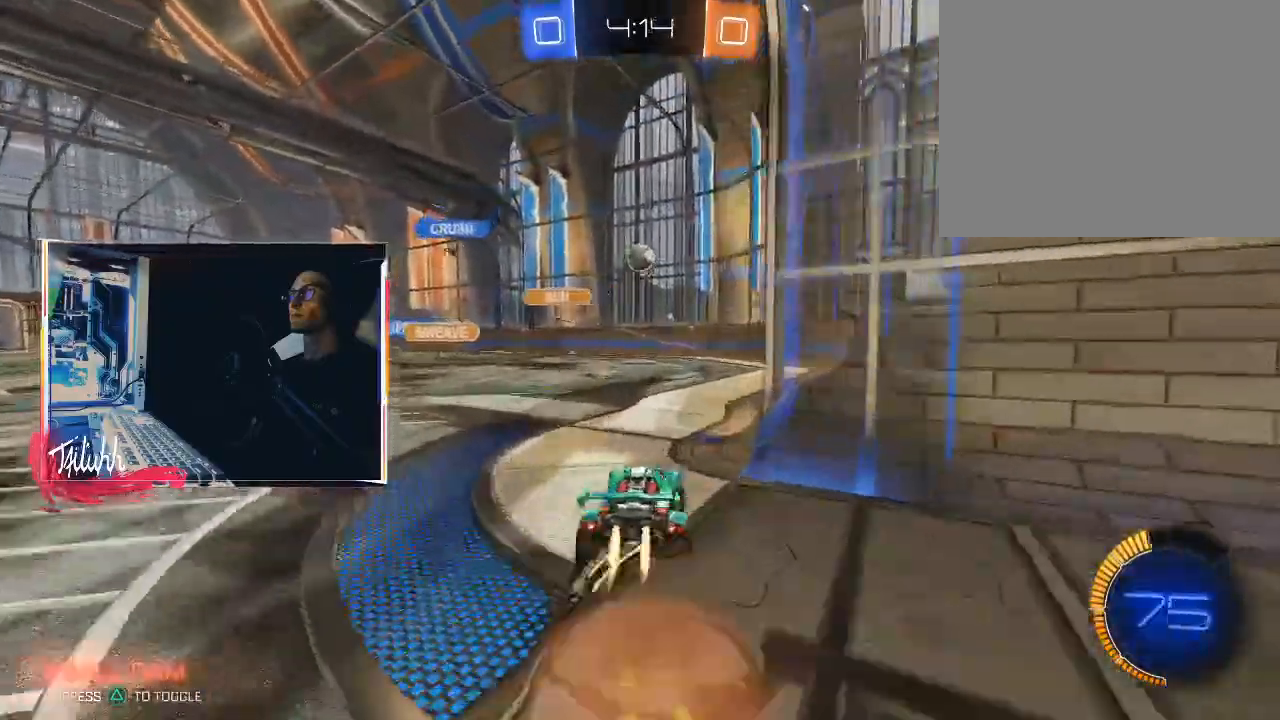
Gameplay with a controller (PlayStation layout); each line is a JSON object with the inputs held at the frame after it. "events" lists button and stick changes between this image and that frame as [ms after this image, input, new state], when the widget could be followed in between.
{"buttons": ["CIRCLE", "L1"], "left_stick": "down-left", "right_stick": "center", "events": [[33, "left_stick", "center"], [117, "left_stick", "down-left"], [167, "L1", "down"], [250, "CROSS", "up"]]}
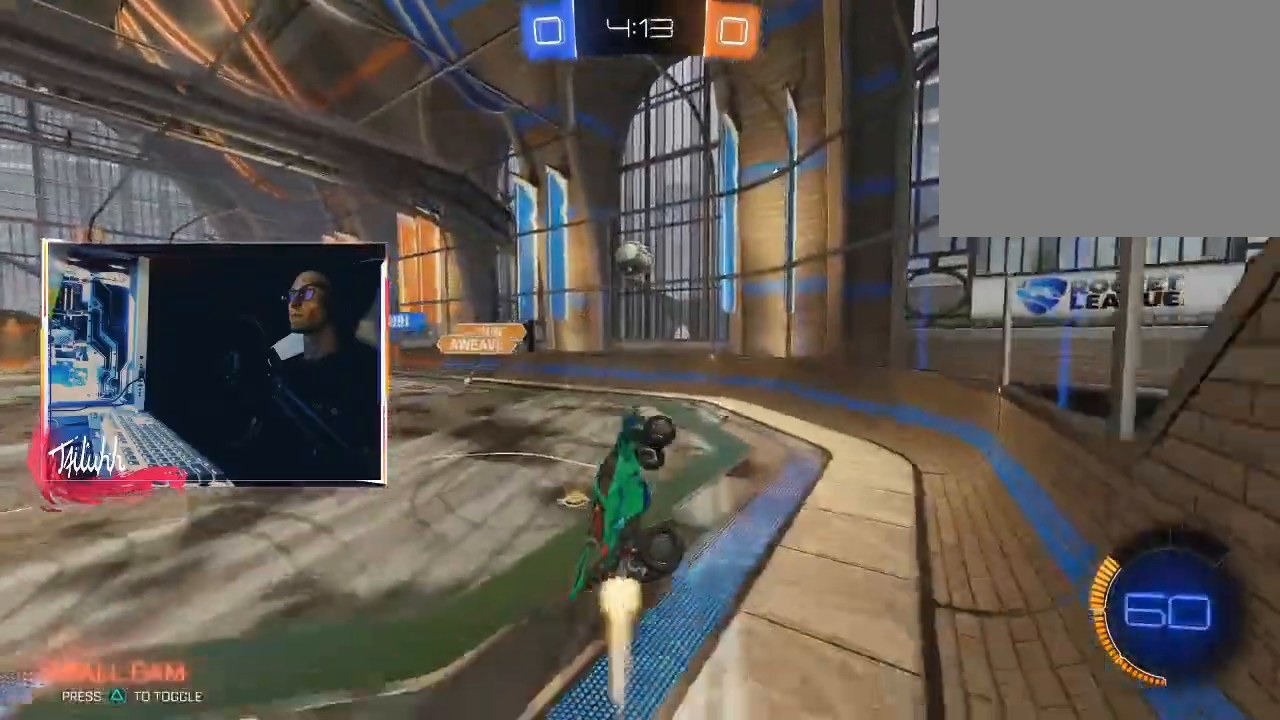
{"buttons": ["CIRCLE", "L1"], "left_stick": "left", "right_stick": "center", "events": [[17, "left_stick", "left"]]}
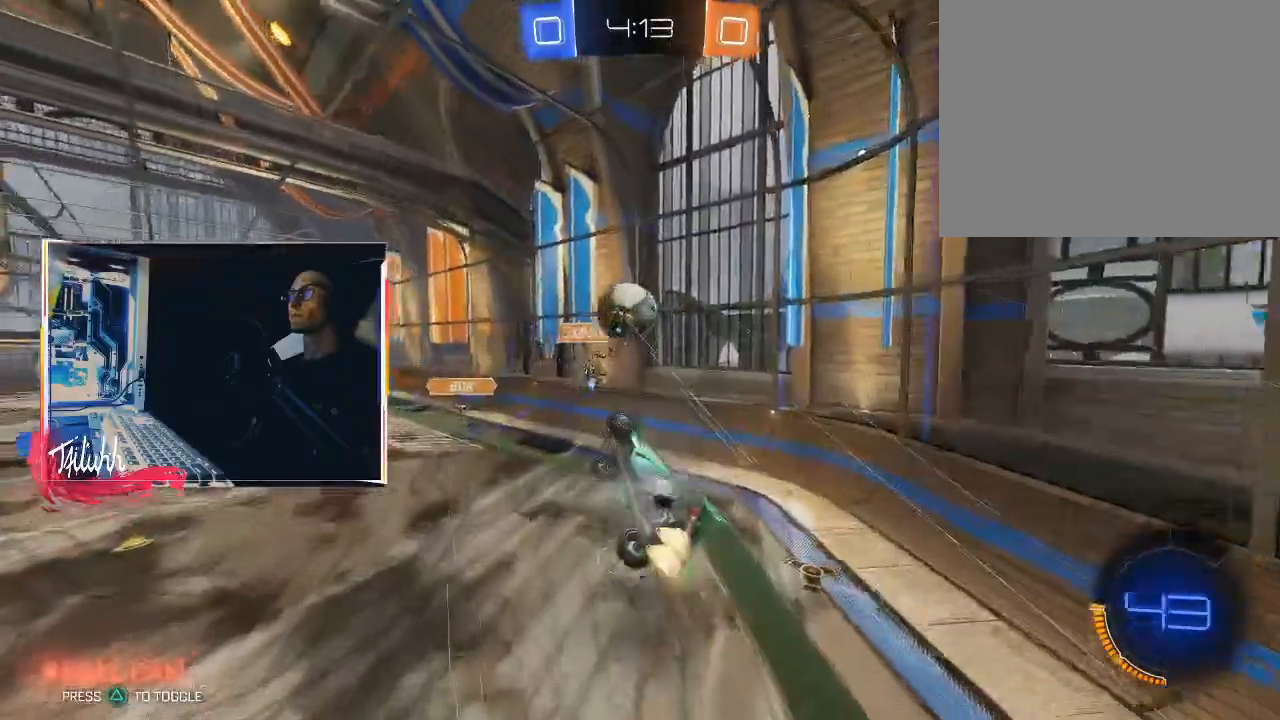
{"buttons": [], "left_stick": "left", "right_stick": "center", "events": [[100, "L1", "up"], [100, "left_stick", "up"], [217, "left_stick", "center"], [283, "left_stick", "left"], [317, "CIRCLE", "up"], [350, "L1", "down"], [450, "L1", "up"]]}
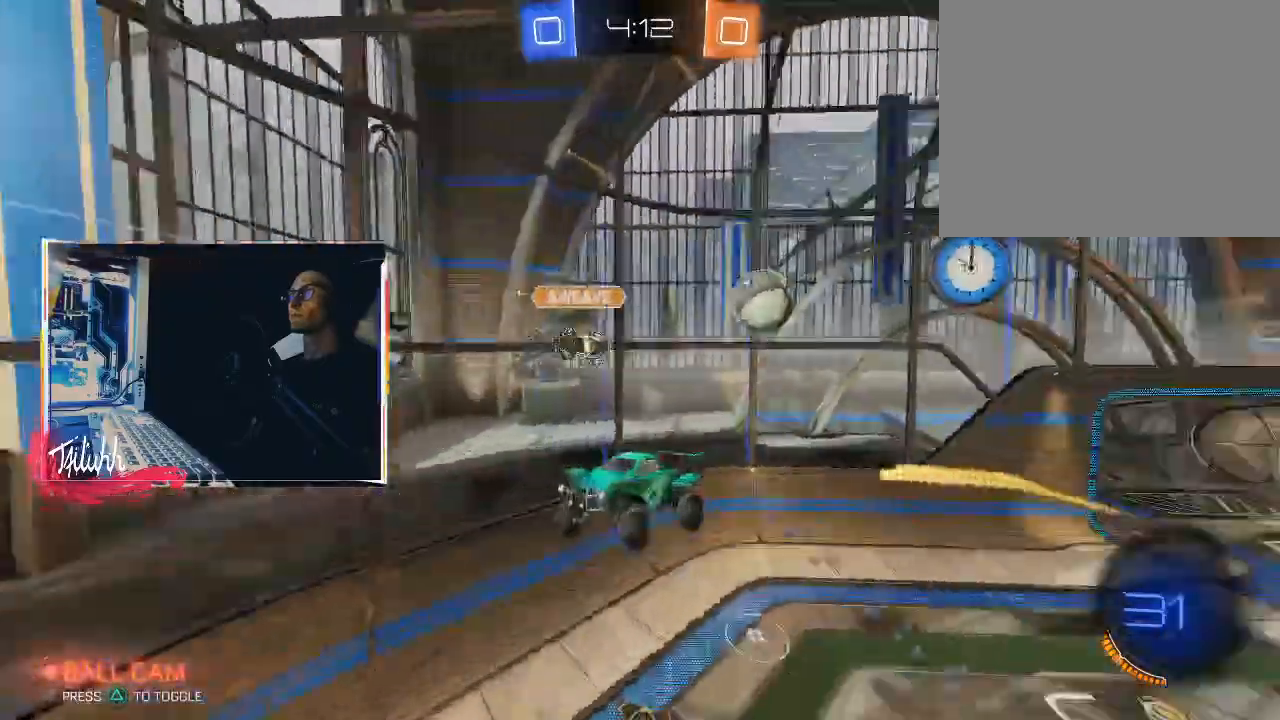
{"buttons": ["L1", "R2"], "left_stick": "down-left", "right_stick": "down-right", "events": [[50, "L1", "down"], [150, "R2", "down"], [167, "L1", "up"], [217, "left_stick", "center"], [250, "right_stick", "down-right"], [367, "left_stick", "down-left"], [417, "L1", "down"]]}
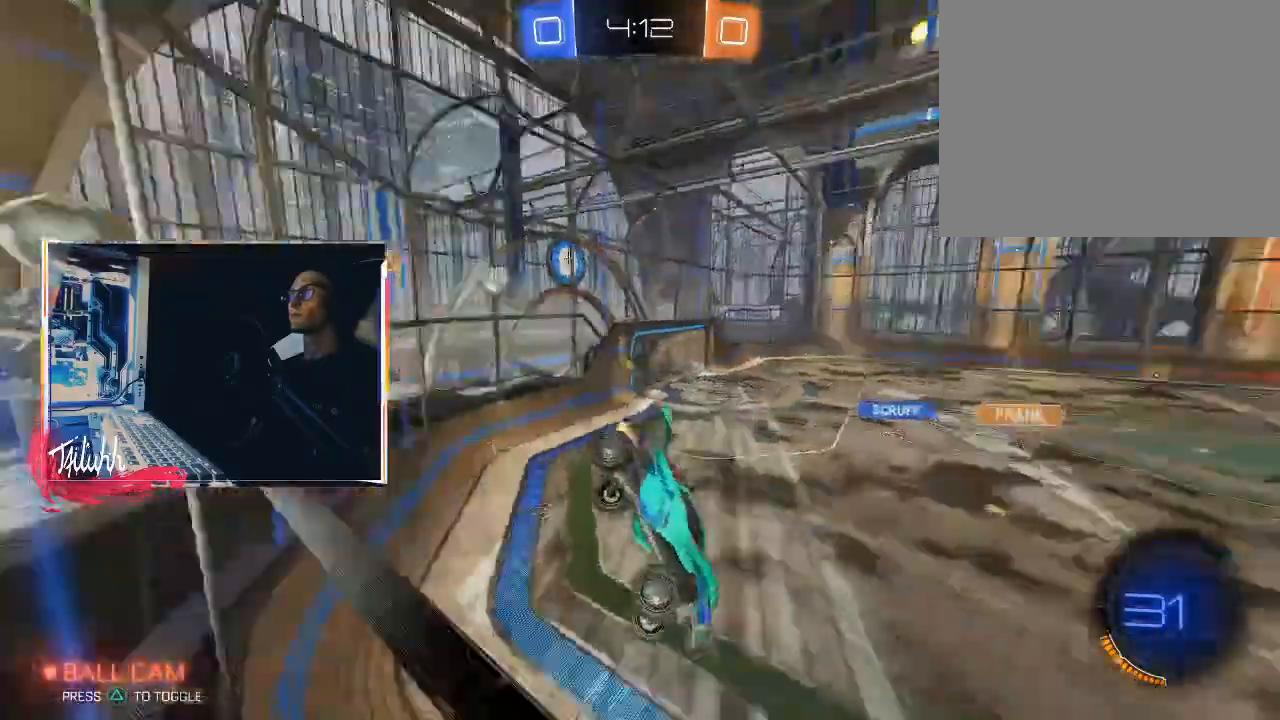
{"buttons": ["R2"], "left_stick": "right", "right_stick": "center", "events": [[33, "L1", "up"], [67, "left_stick", "left"], [100, "right_stick", "center"], [417, "left_stick", "right"]]}
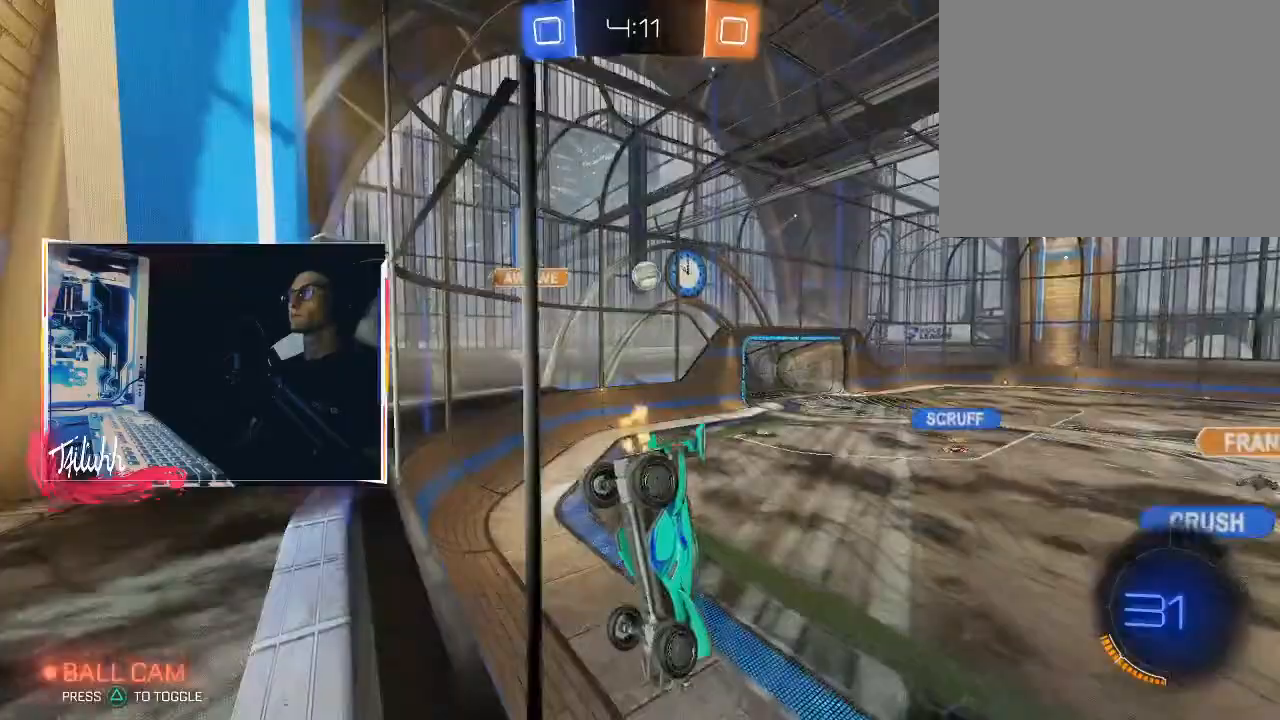
{"buttons": ["R2"], "left_stick": "right", "right_stick": "center", "events": [[333, "left_stick", "up-left"], [450, "left_stick", "right"]]}
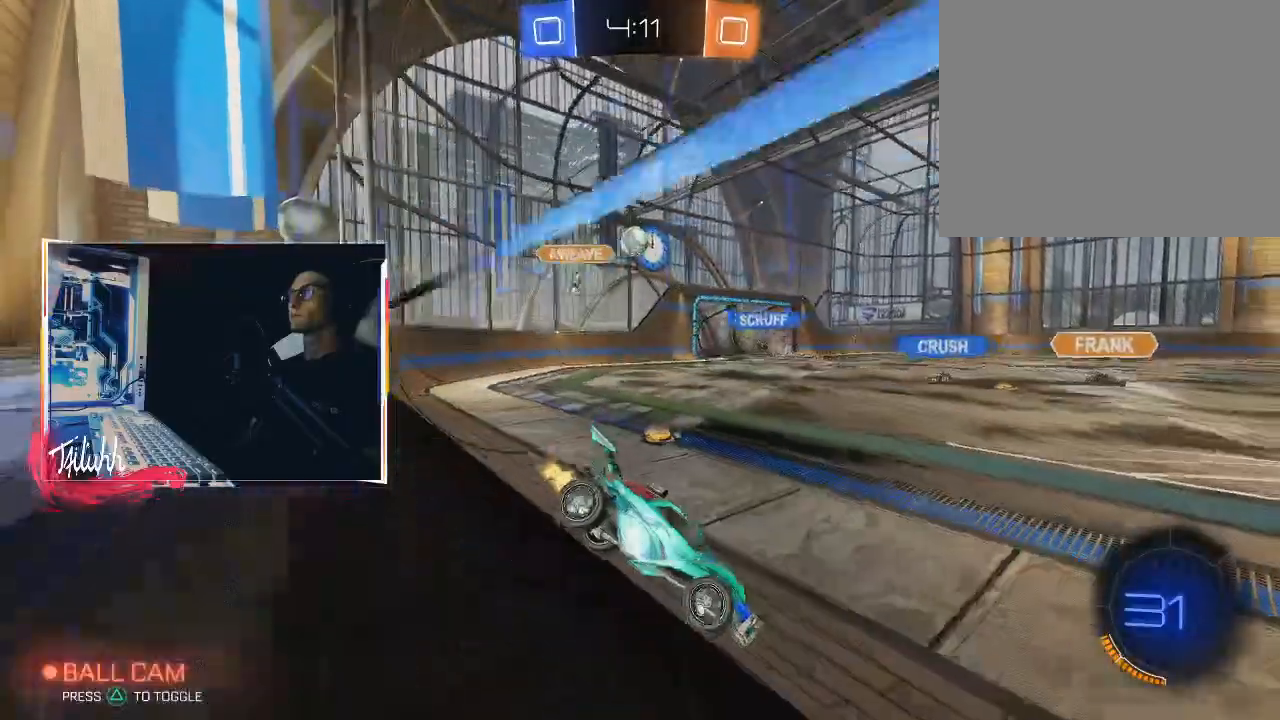
{"buttons": ["CIRCLE", "R2"], "left_stick": "up-left", "right_stick": "center", "events": [[267, "left_stick", "up-left"], [317, "left_stick", "center"], [400, "left_stick", "right"], [450, "CIRCLE", "down"], [500, "left_stick", "up-left"]]}
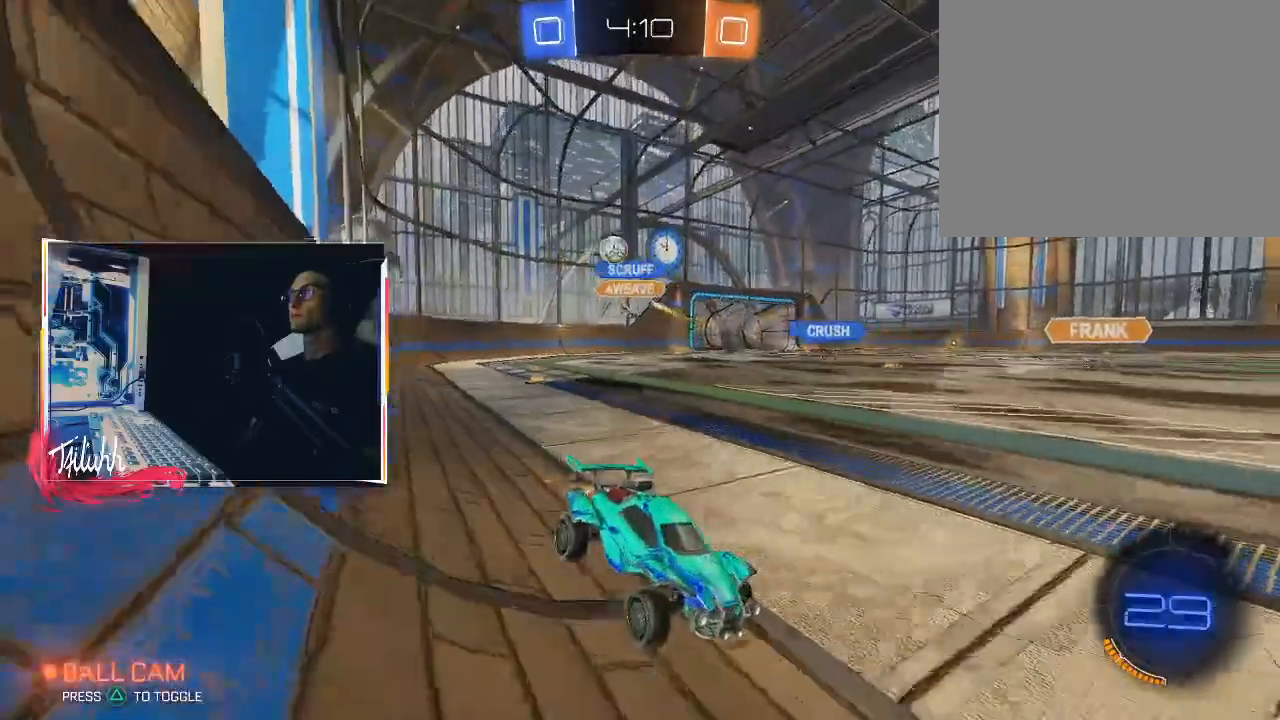
{"buttons": ["CIRCLE", "R2"], "left_stick": "center", "right_stick": "center", "events": [[67, "L1", "down"], [167, "L1", "up"], [283, "L1", "down"], [367, "L1", "up"], [483, "left_stick", "center"]]}
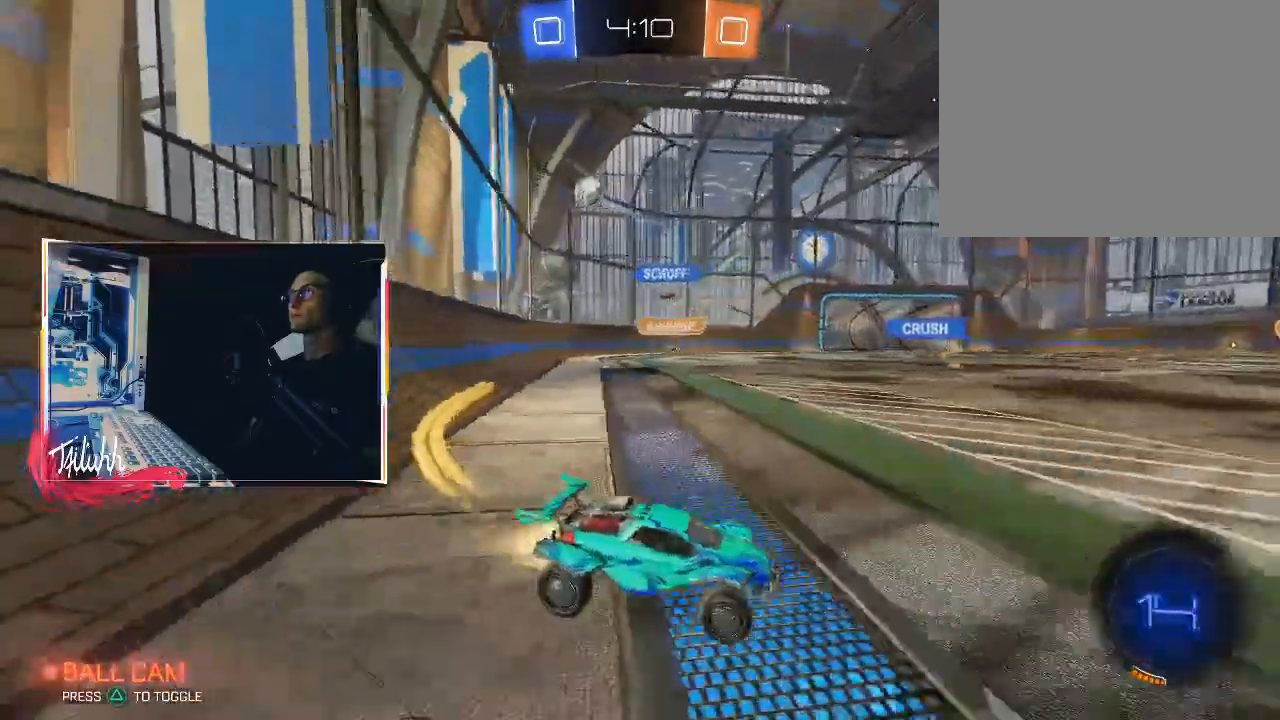
{"buttons": ["L1"], "left_stick": "up-left", "right_stick": "center", "events": [[33, "CROSS", "down"], [50, "L1", "down"], [83, "CROSS", "up"], [83, "R2", "up"], [83, "left_stick", "up-left"], [133, "CROSS", "down"], [267, "CROSS", "up"], [400, "CIRCLE", "up"]]}
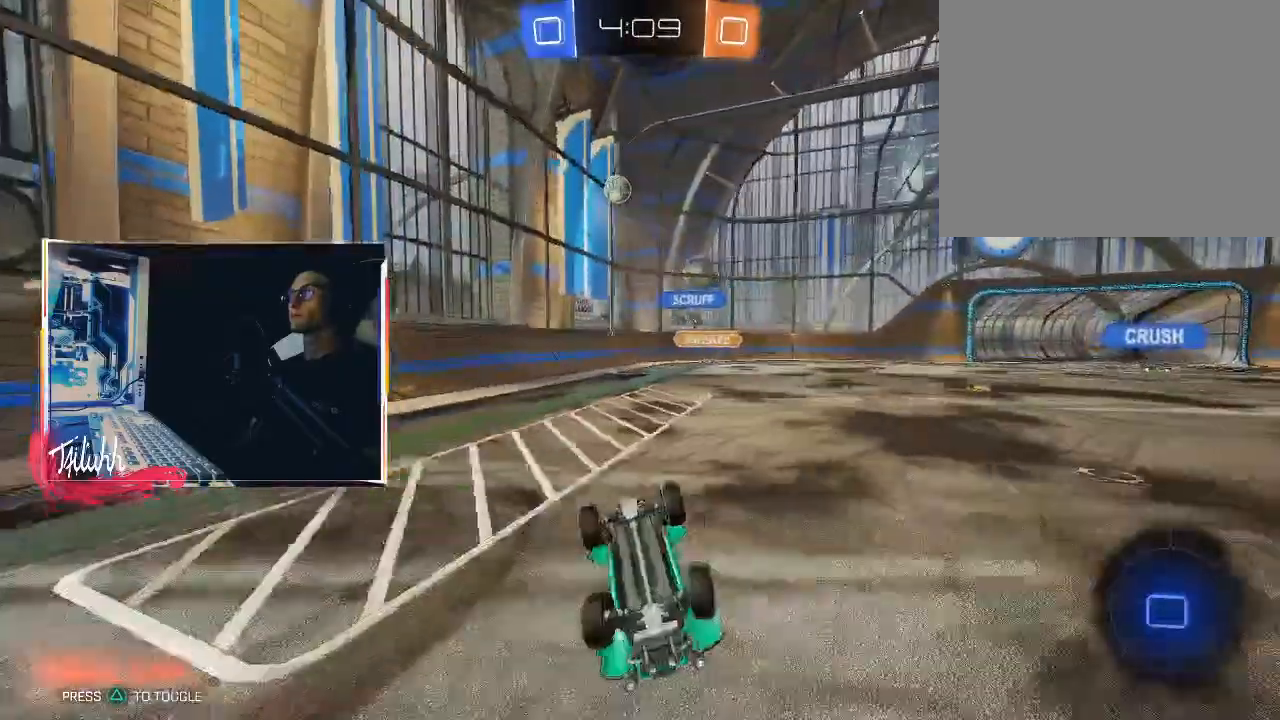
{"buttons": [], "left_stick": "center", "right_stick": "center", "events": [[33, "left_stick", "left"], [250, "CIRCLE", "down"], [250, "L1", "up"], [283, "TRIANGLE", "down"], [333, "left_stick", "down-left"], [400, "TRIANGLE", "up"], [467, "left_stick", "center"], [483, "CIRCLE", "up"]]}
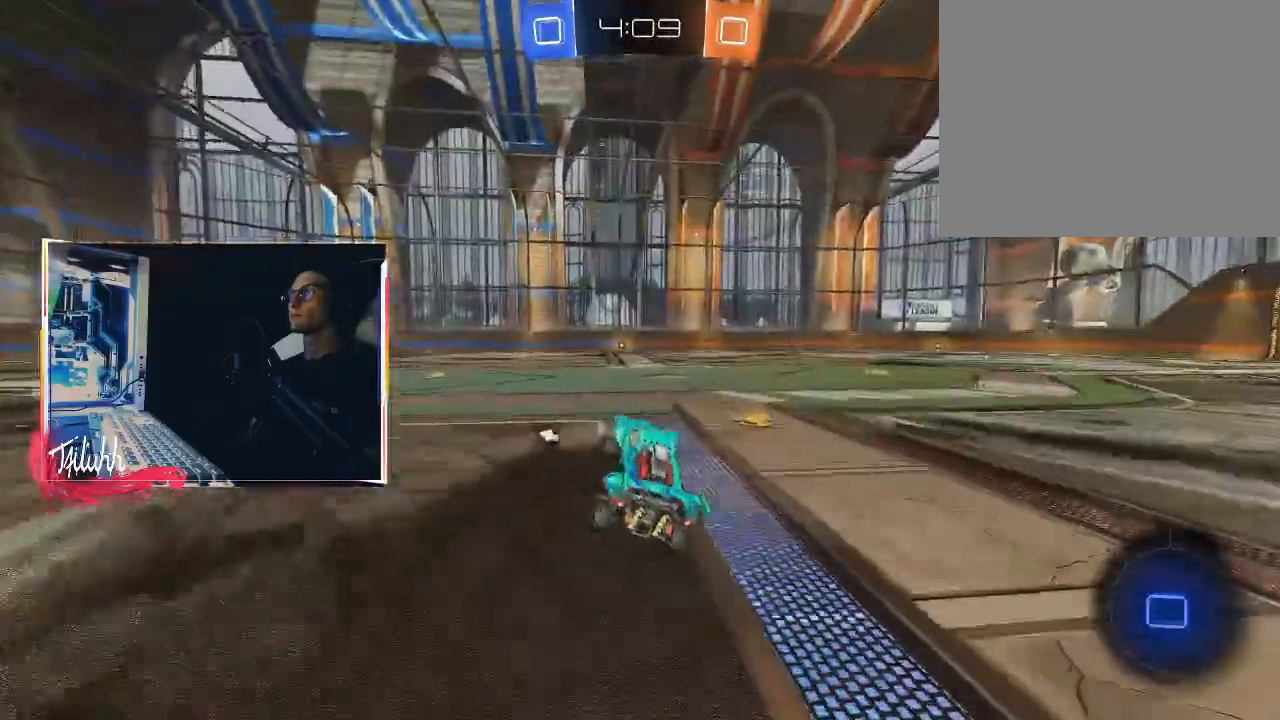
{"buttons": ["CROSS", "R2"], "left_stick": "up", "right_stick": "center", "events": [[83, "R2", "down"], [200, "TRIANGLE", "down"], [267, "TRIANGLE", "up"], [317, "left_stick", "up"], [367, "CROSS", "down"], [450, "CROSS", "up"], [483, "CROSS", "down"]]}
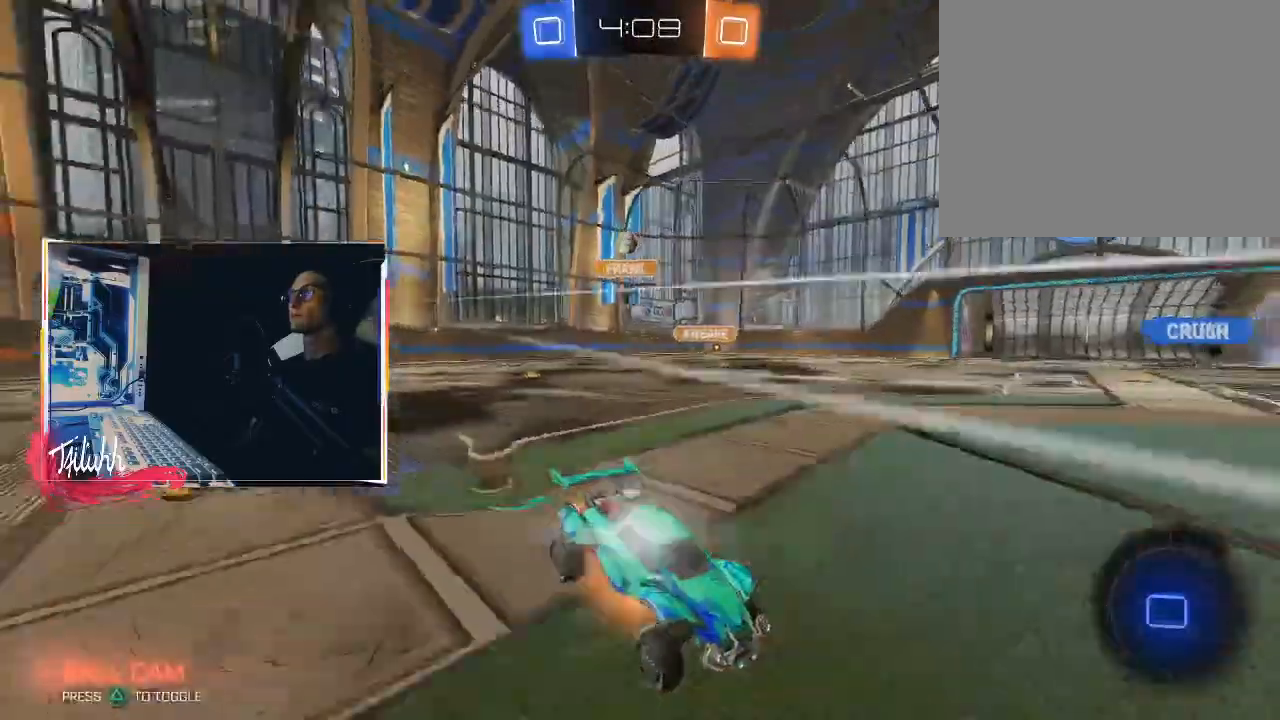
{"buttons": [], "left_stick": "center", "right_stick": "center", "events": [[67, "R2", "up"], [150, "CROSS", "up"], [167, "left_stick", "center"]]}
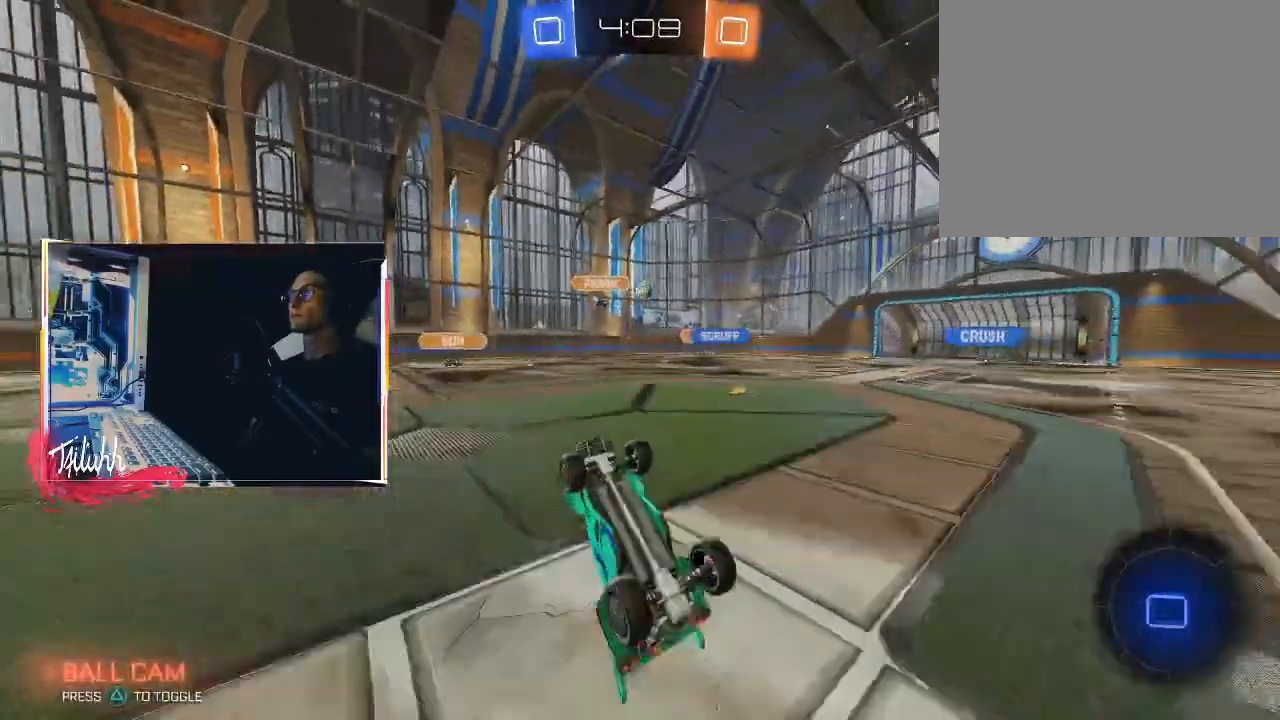
{"buttons": ["R2"], "left_stick": "up-left", "right_stick": "center", "events": [[17, "R2", "down"], [50, "TRIANGLE", "down"], [150, "TRIANGLE", "up"], [300, "TRIANGLE", "down"], [433, "TRIANGLE", "up"], [450, "left_stick", "up-left"]]}
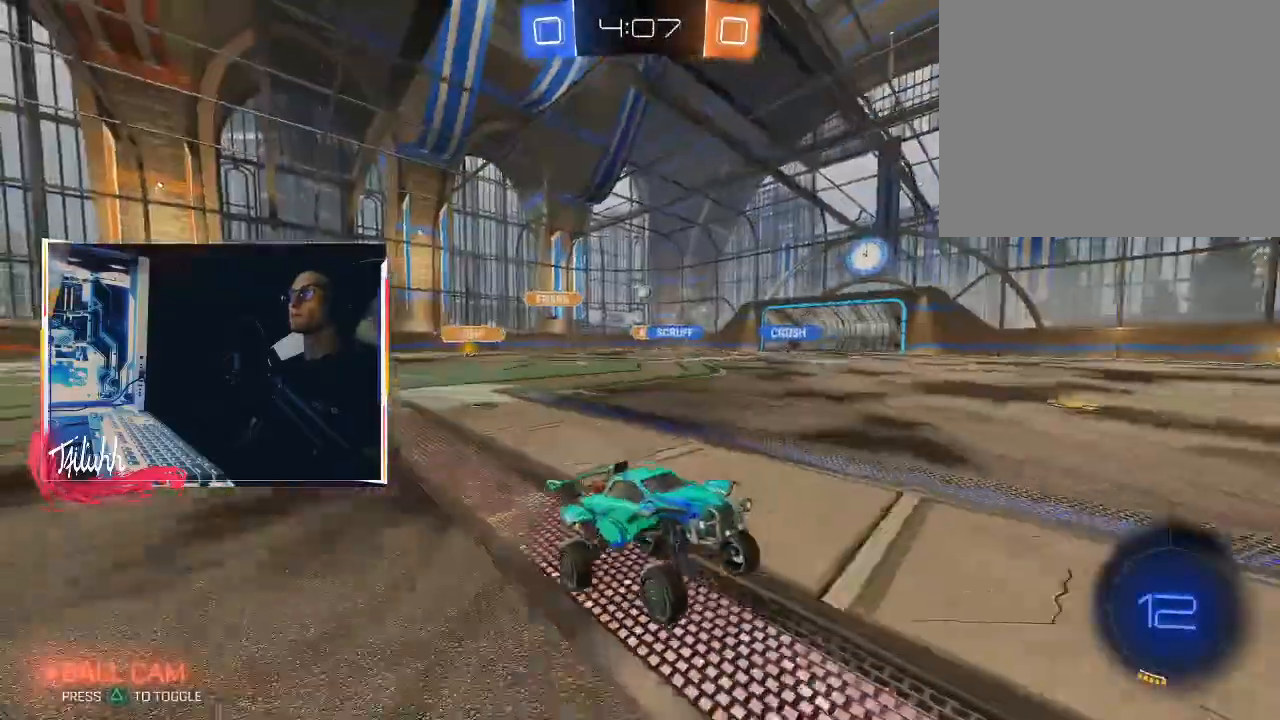
{"buttons": ["R2"], "left_stick": "up-left", "right_stick": "center", "events": [[50, "TRIANGLE", "down"], [100, "left_stick", "center"], [150, "TRIANGLE", "up"], [183, "left_stick", "up-left"], [233, "TRIANGLE", "down"], [300, "left_stick", "center"], [350, "TRIANGLE", "up"], [383, "left_stick", "up-left"]]}
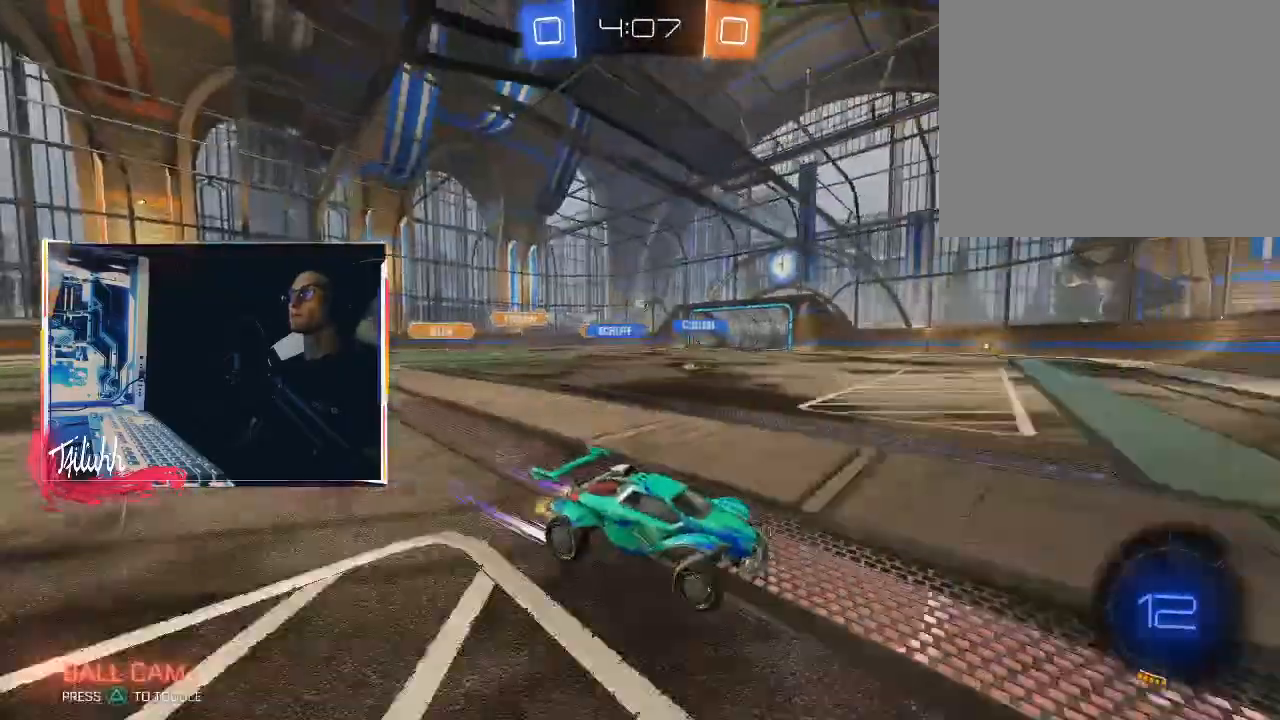
{"buttons": ["R2"], "left_stick": "up-left", "right_stick": "center", "events": [[250, "CIRCLE", "down"], [467, "CIRCLE", "up"]]}
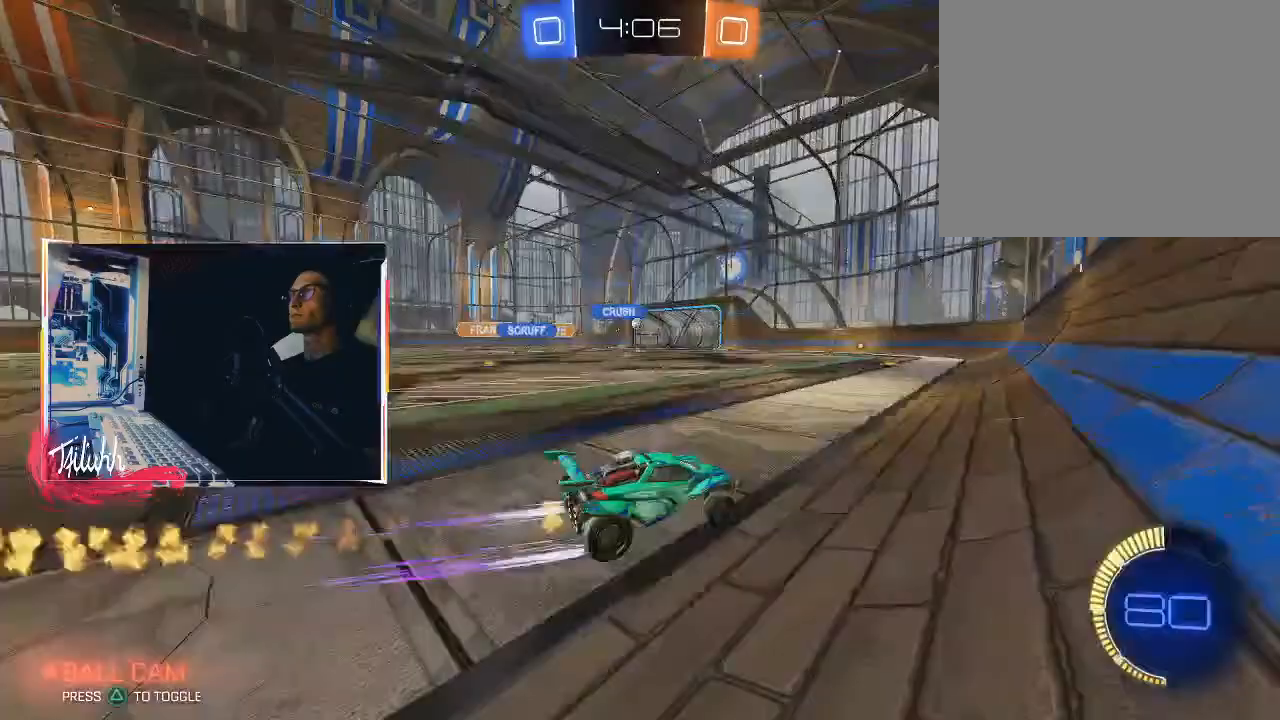
{"buttons": ["R2"], "left_stick": "center", "right_stick": "center", "events": [[83, "CIRCLE", "down"], [117, "left_stick", "center"], [233, "CIRCLE", "up"], [233, "left_stick", "up-left"], [383, "left_stick", "center"]]}
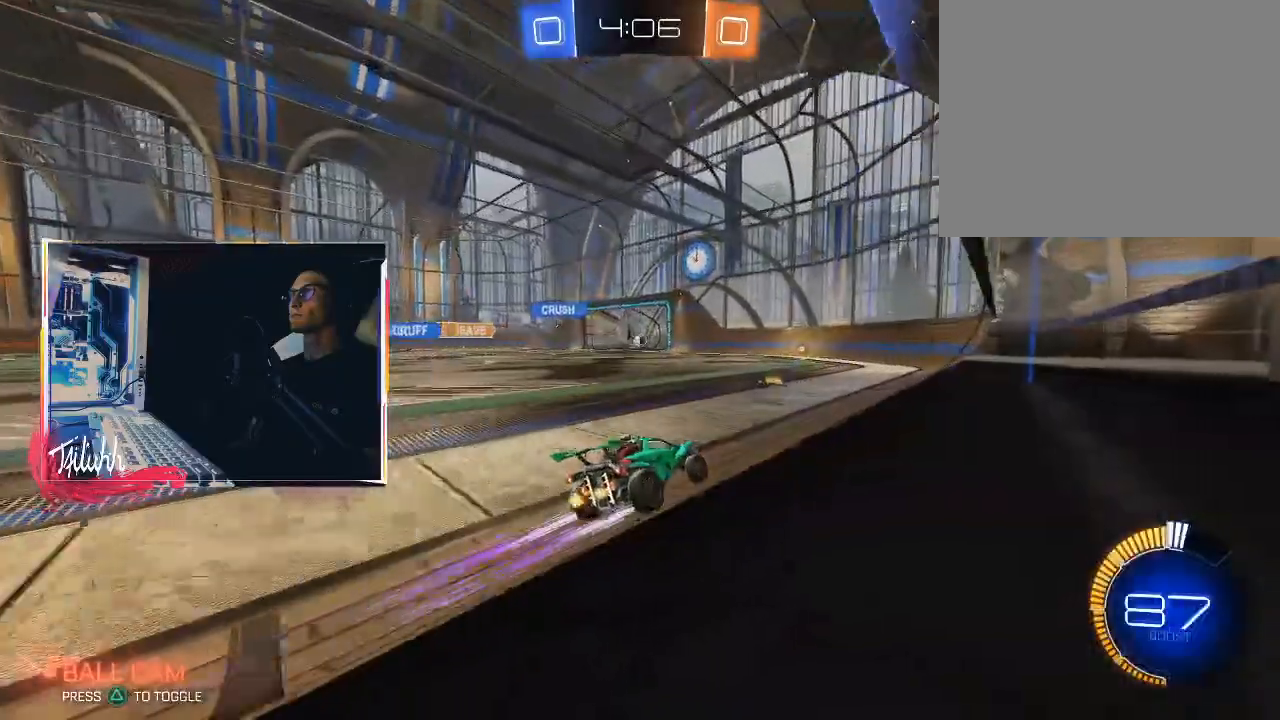
{"buttons": ["R2"], "left_stick": "center", "right_stick": "center", "events": [[300, "left_stick", "up-left"], [450, "left_stick", "center"]]}
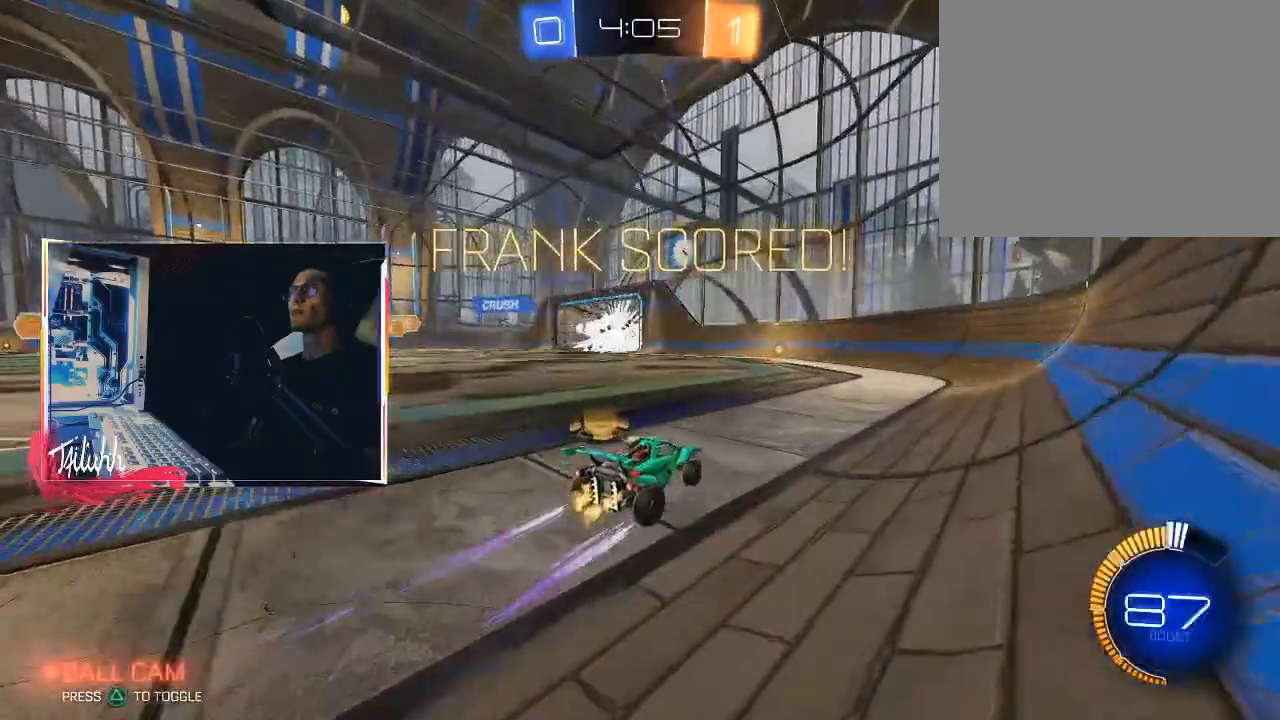
{"buttons": ["R2"], "left_stick": "center", "right_stick": "center", "events": []}
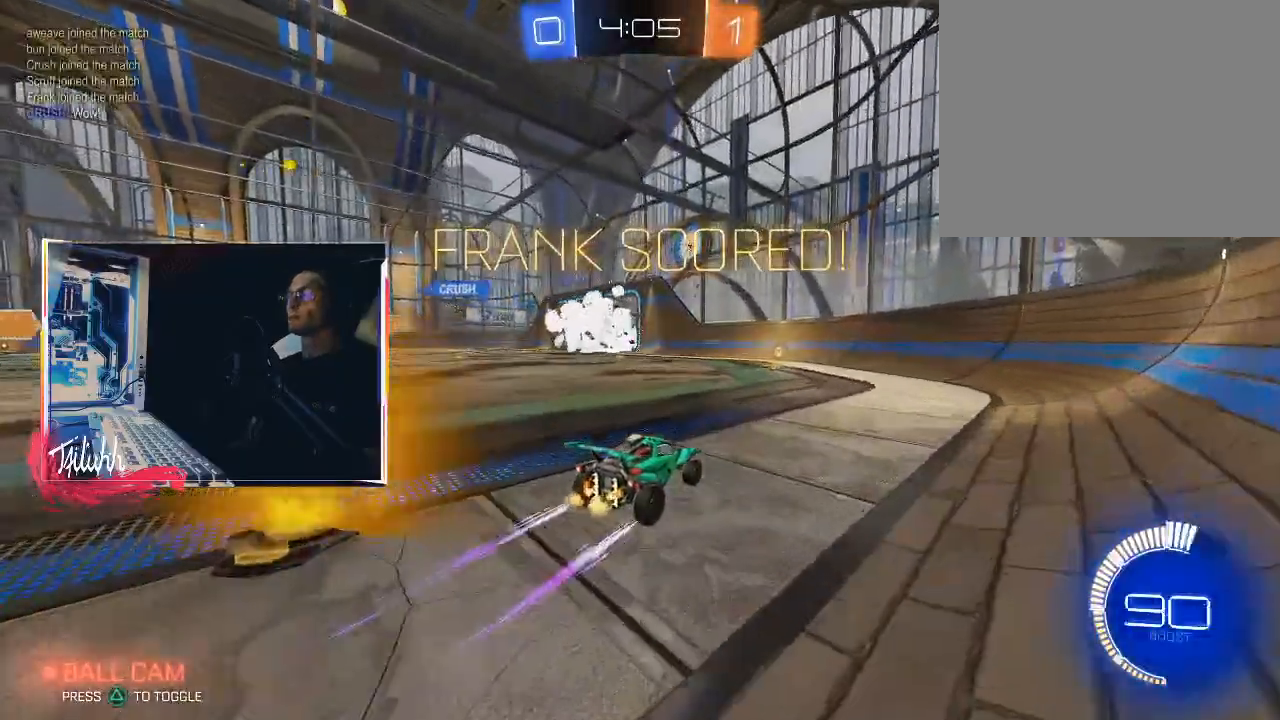
{"buttons": ["R2"], "left_stick": "up-left", "right_stick": "center", "events": [[117, "CIRCLE", "down"], [117, "left_stick", "down-right"], [217, "CIRCLE", "up"], [217, "left_stick", "center"], [267, "left_stick", "up-left"], [350, "right_stick", "left"], [467, "L1", "down"], [467, "right_stick", "center"], [500, "L1", "up"]]}
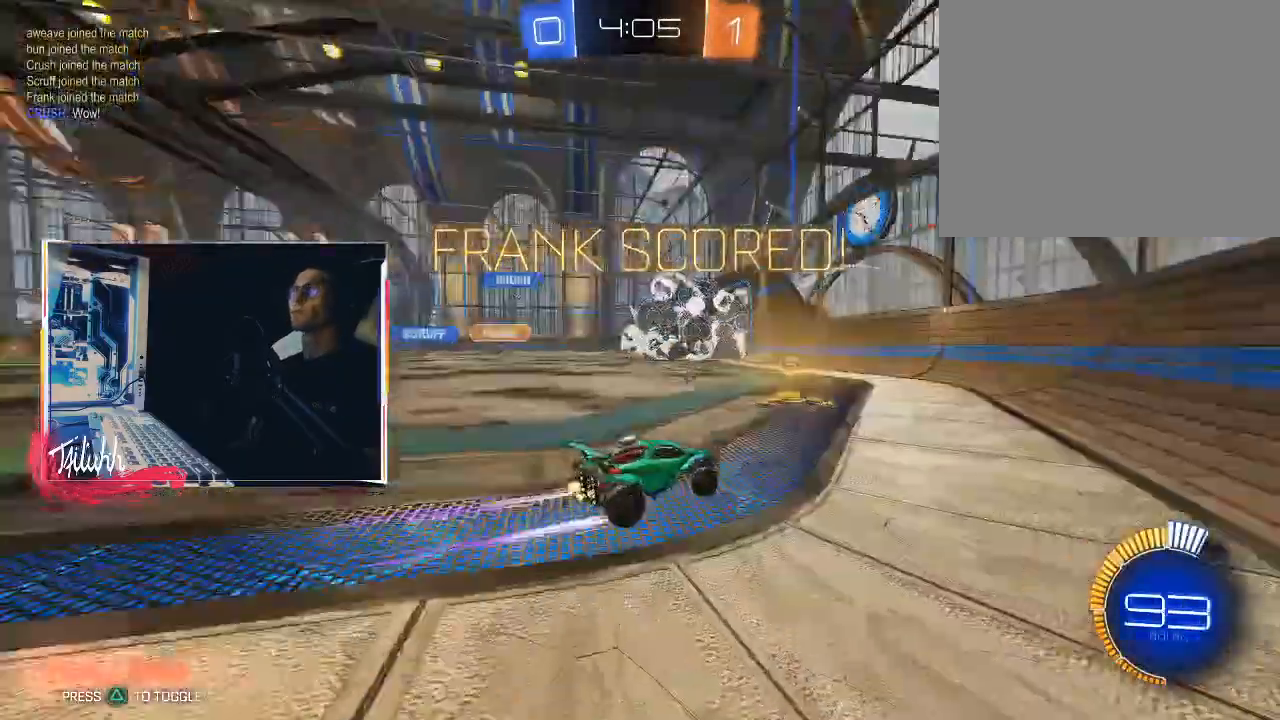
{"buttons": ["R2"], "left_stick": "up-left", "right_stick": "center", "events": [[300, "L1", "down"], [333, "L1", "up"]]}
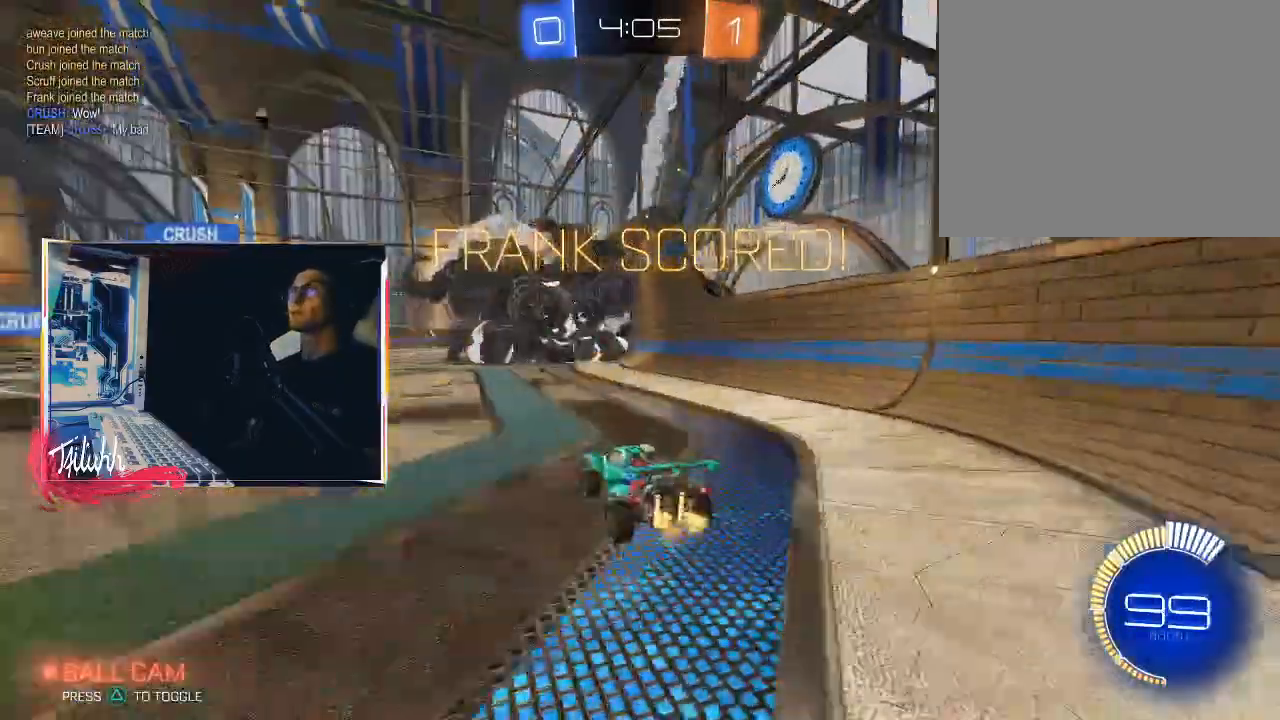
{"buttons": ["CIRCLE"], "left_stick": "left", "right_stick": "center", "events": [[17, "CIRCLE", "down"], [17, "CROSS", "down"], [17, "R2", "up"], [67, "R1", "down"], [117, "TRIANGLE", "down"], [117, "left_stick", "left"], [150, "CROSS", "up"], [267, "TRIANGLE", "up"], [433, "R1", "up"]]}
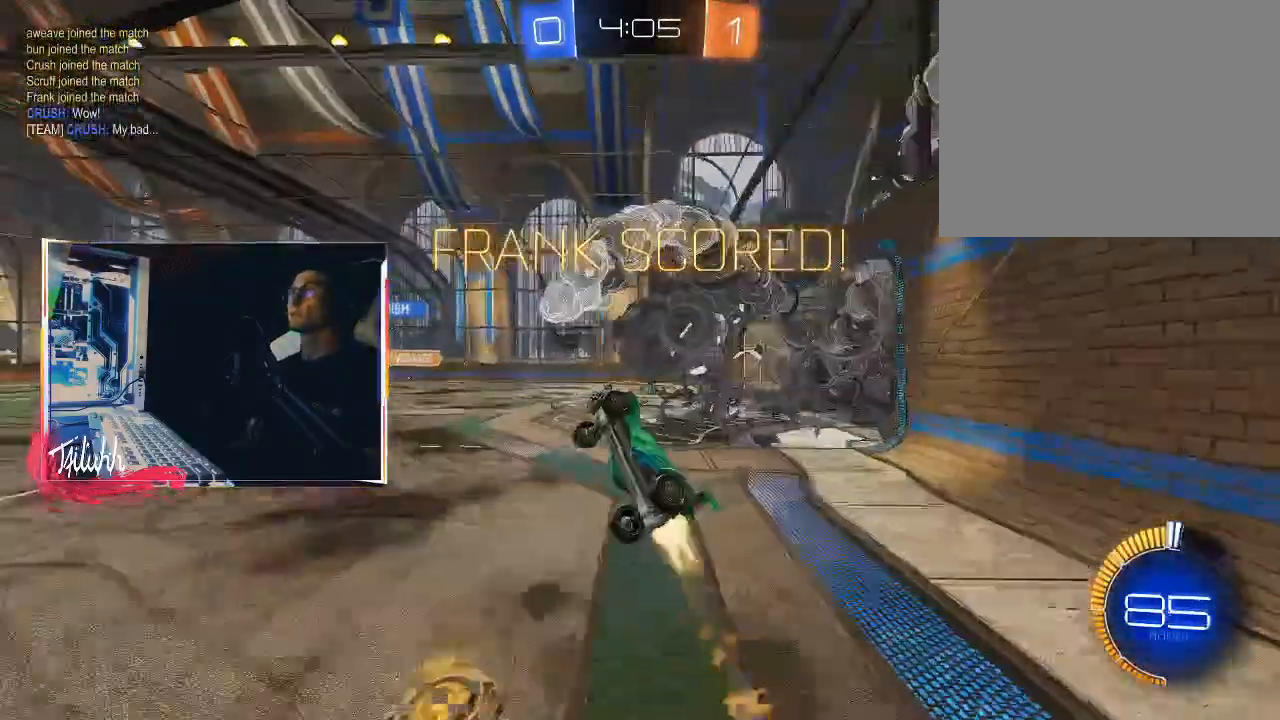
{"buttons": ["CROSS", "L1"], "left_stick": "down-right", "right_stick": "center", "events": [[50, "CIRCLE", "up"], [133, "left_stick", "center"], [183, "CROSS", "down"], [250, "L1", "down"], [250, "left_stick", "down-right"], [283, "CROSS", "up"], [500, "CROSS", "down"]]}
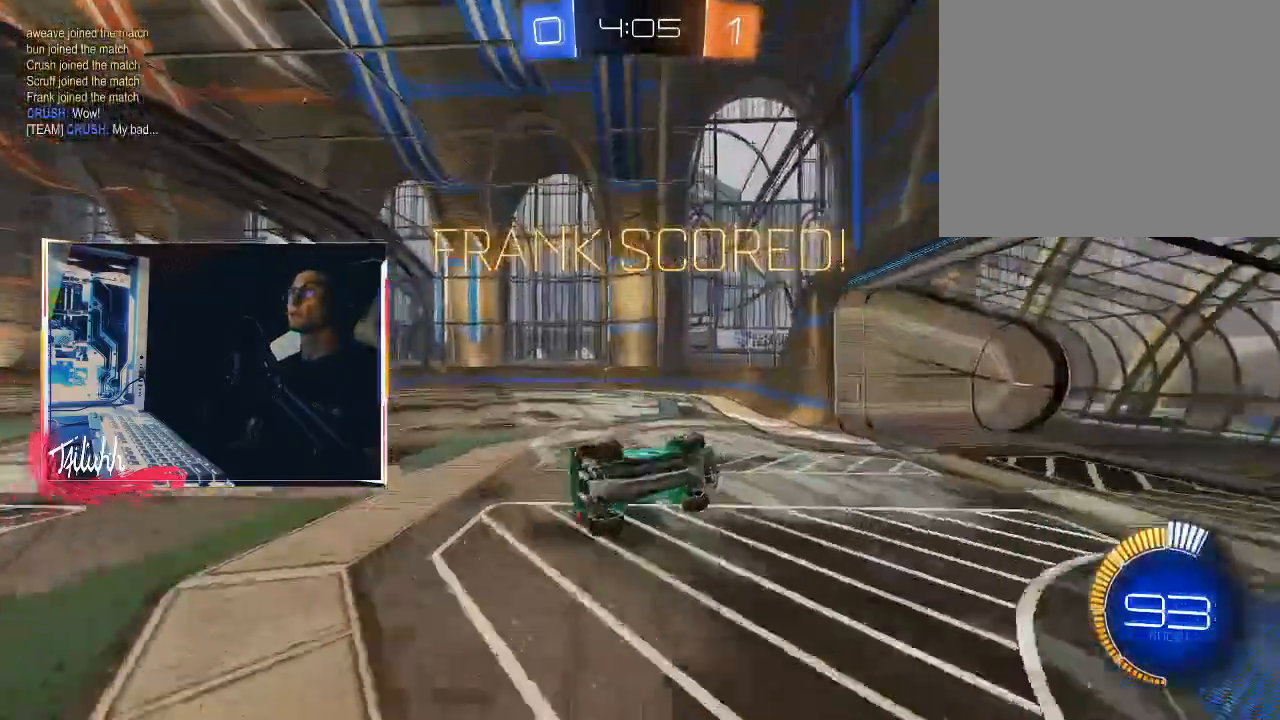
{"buttons": ["R2"], "left_stick": "center", "right_stick": "center", "events": [[100, "L1", "up"], [133, "TRIANGLE", "down"], [150, "left_stick", "up-left"], [233, "TRIANGLE", "up"], [250, "CROSS", "up"], [283, "left_stick", "center"], [400, "R2", "down"]]}
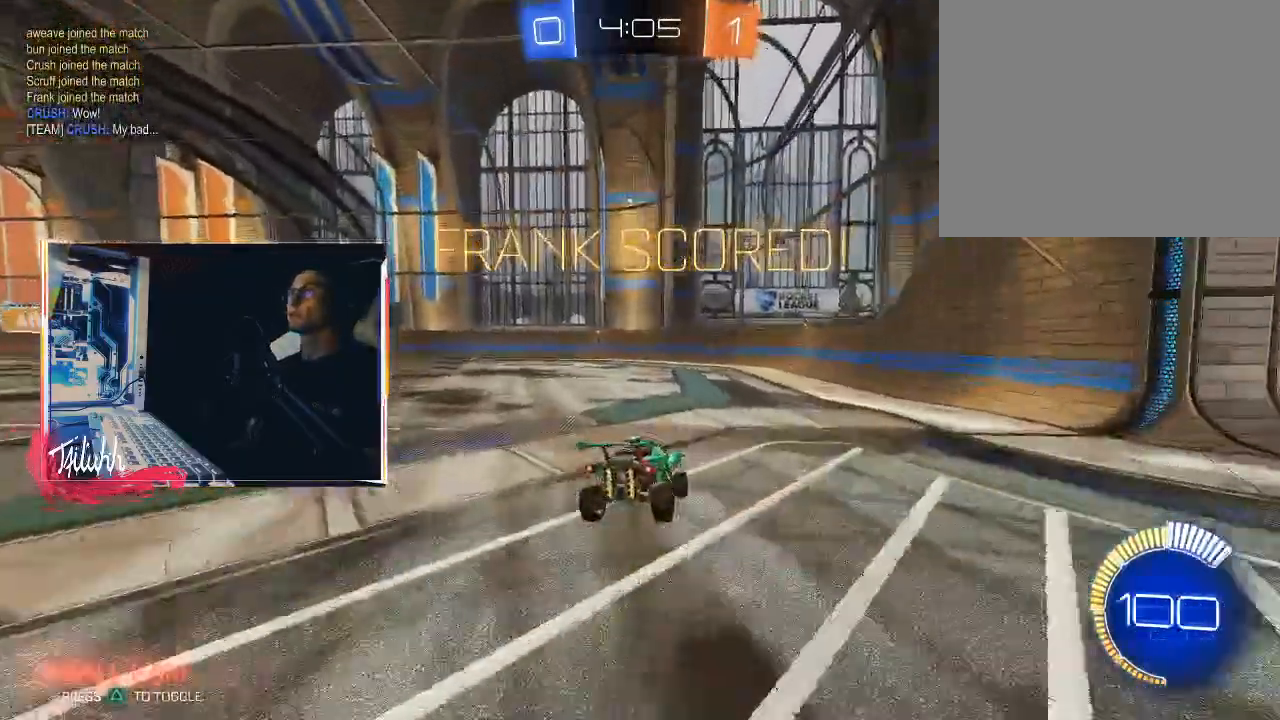
{"buttons": [], "left_stick": "center", "right_stick": "center", "events": [[100, "left_stick", "up"], [167, "CROSS", "down"], [233, "CROSS", "up"], [317, "CROSS", "down"], [350, "R2", "up"], [417, "CROSS", "up"], [450, "left_stick", "center"]]}
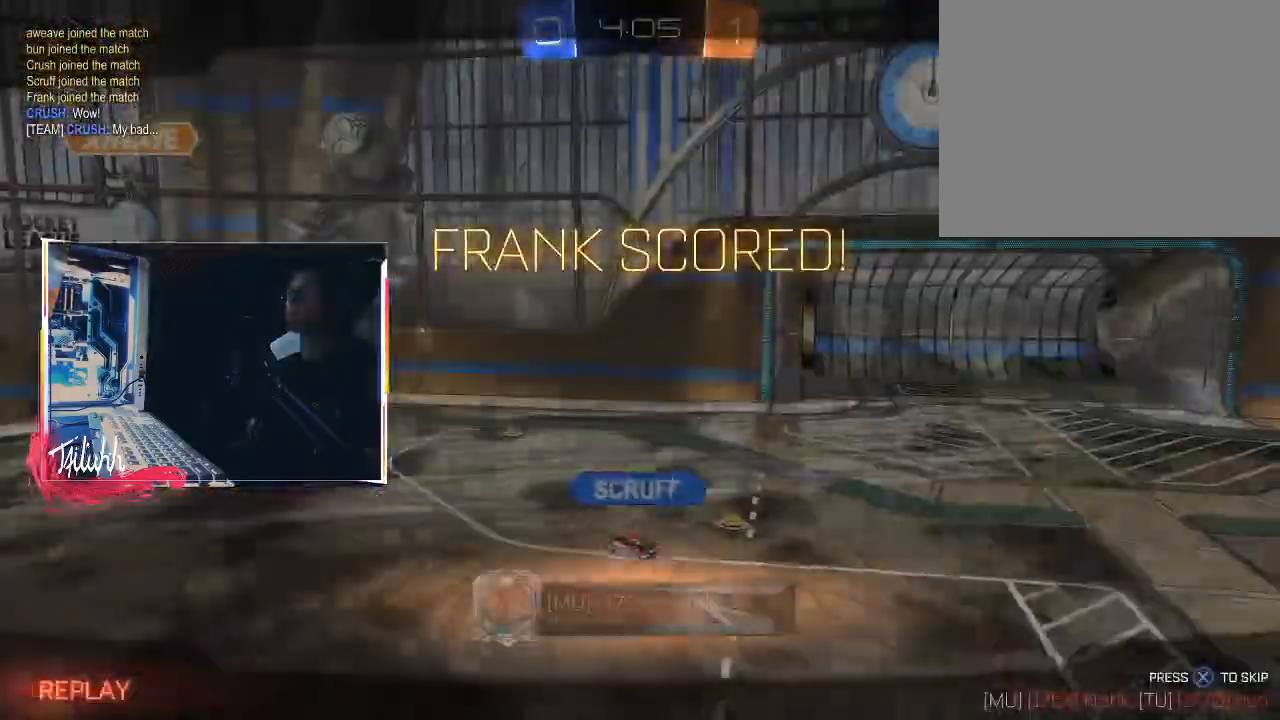
{"buttons": [], "left_stick": "center", "right_stick": "center", "events": [[183, "CROSS", "down"], [317, "CROSS", "up"], [417, "CROSS", "down"], [500, "CROSS", "up"]]}